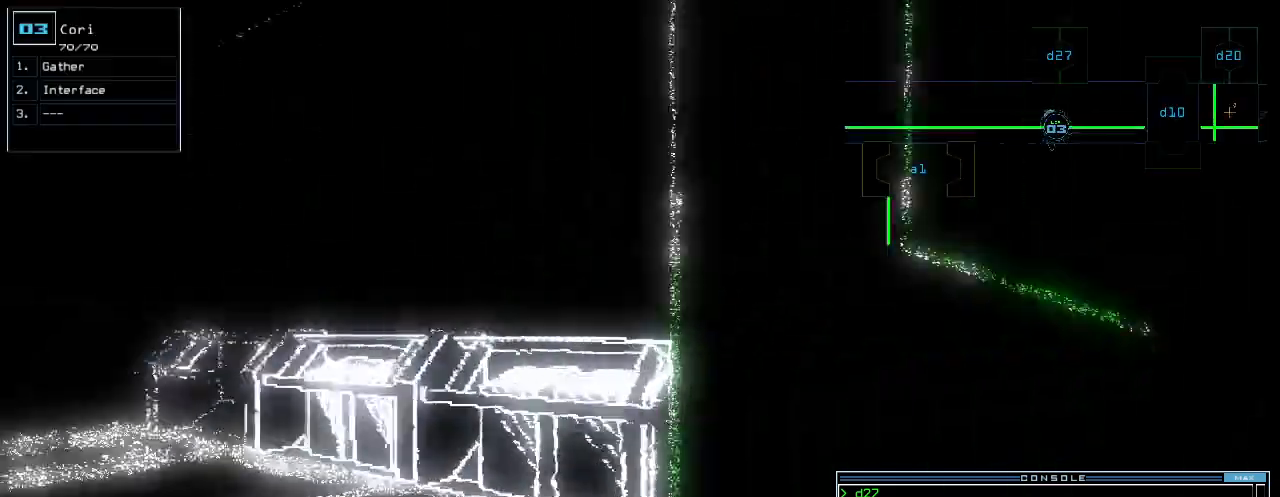
Gameplay with keyboard; each line is a JSON object with the keys held at the frame after it. "events" lists presses ("down") and releases ("up") of ".", "0", "1", "2", "3", "4", "5", "6", "7", "8", "9", "a", "b", "backspace", "c", "caps_lock", "comma", "ctrl_l", "ctrl_r", "d", "down", "e", "equals", "escape", "f", "f12", "g", "h", "i", "j", "k", "l", "left", "m", "minus", "n", "o", "p", "q", "quote", "r", "return", "right", "s", "semicolon", "shift_l", "shift_r", "space", "t", "tab", "tilde", "u", "up", "v", "w", "x", "y" and "z" between this image and that frame as [ms after this image, input, new state], when the widget could be followed in between. No other keys are recorded. Mouse input is not recorded.
{"keys": ["down"], "events": [[160, "down", "down"], [340, "left", "up"]]}
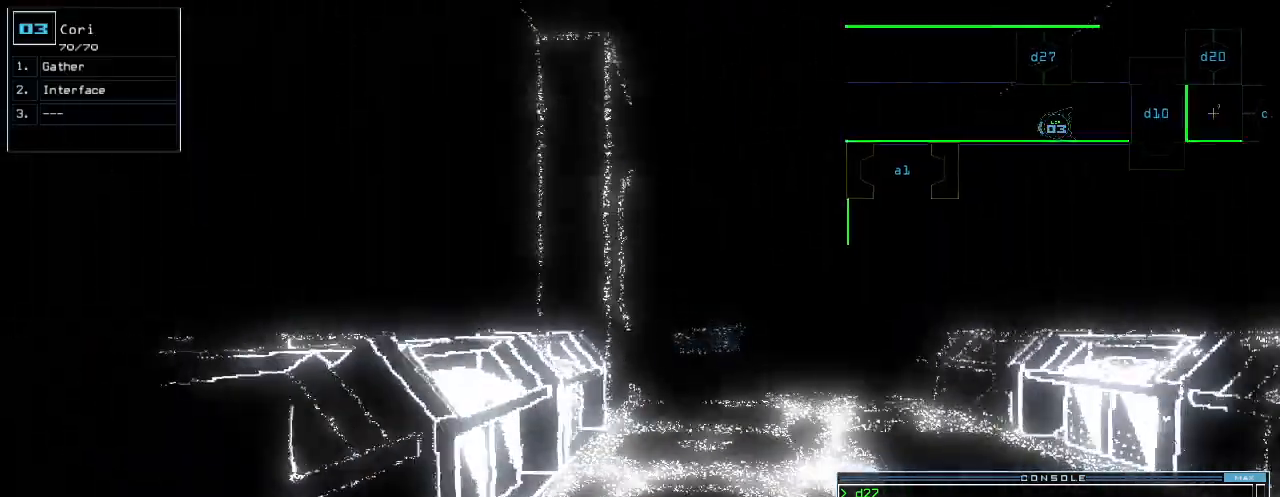
{"keys": ["down"], "events": []}
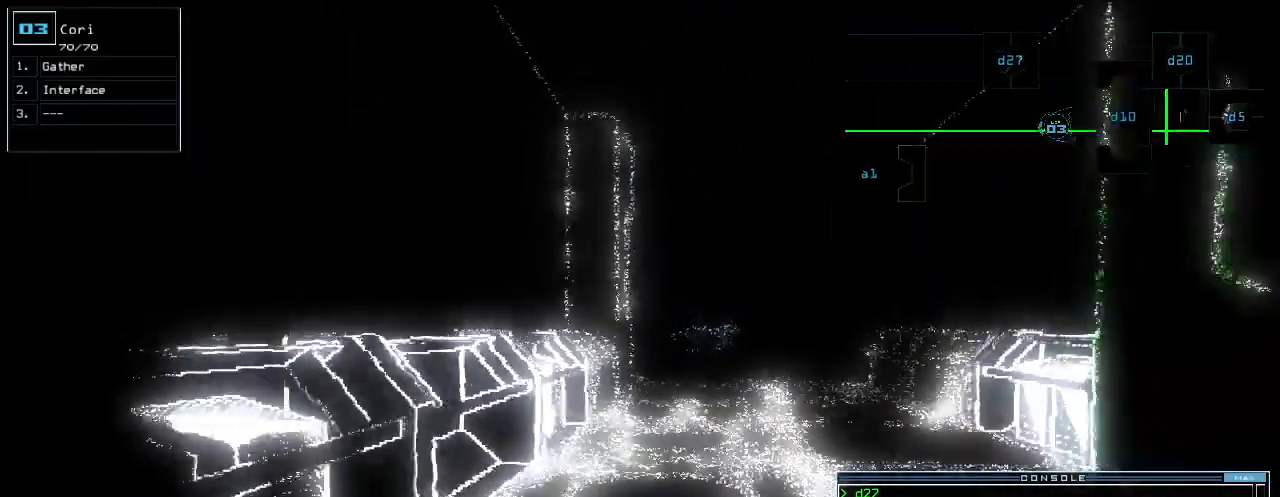
{"keys": ["down"]}
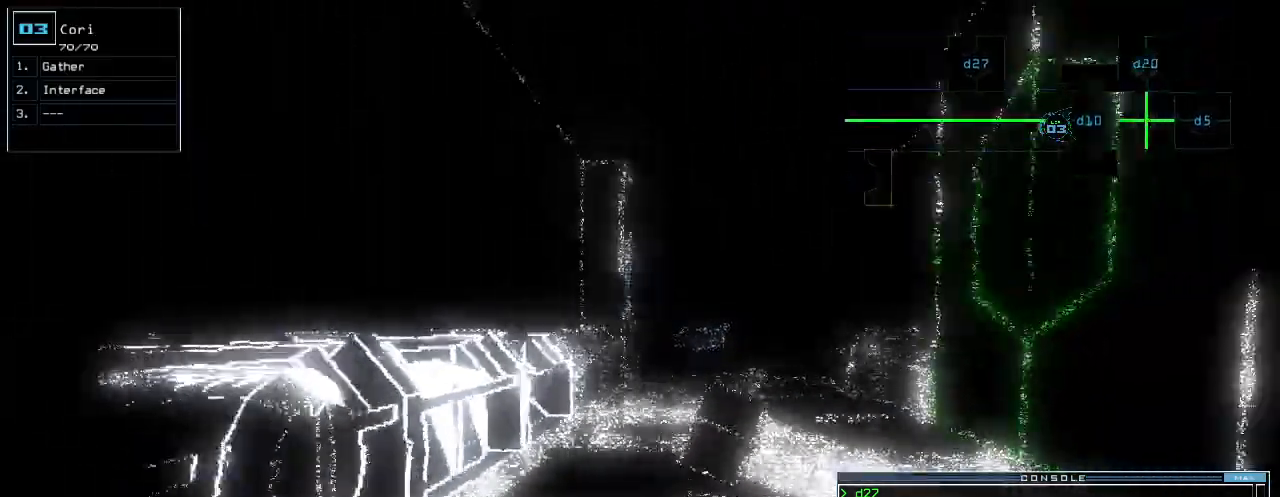
{"keys": ["space"], "events": [[400, "down", "up"], [440, "space", "down"]]}
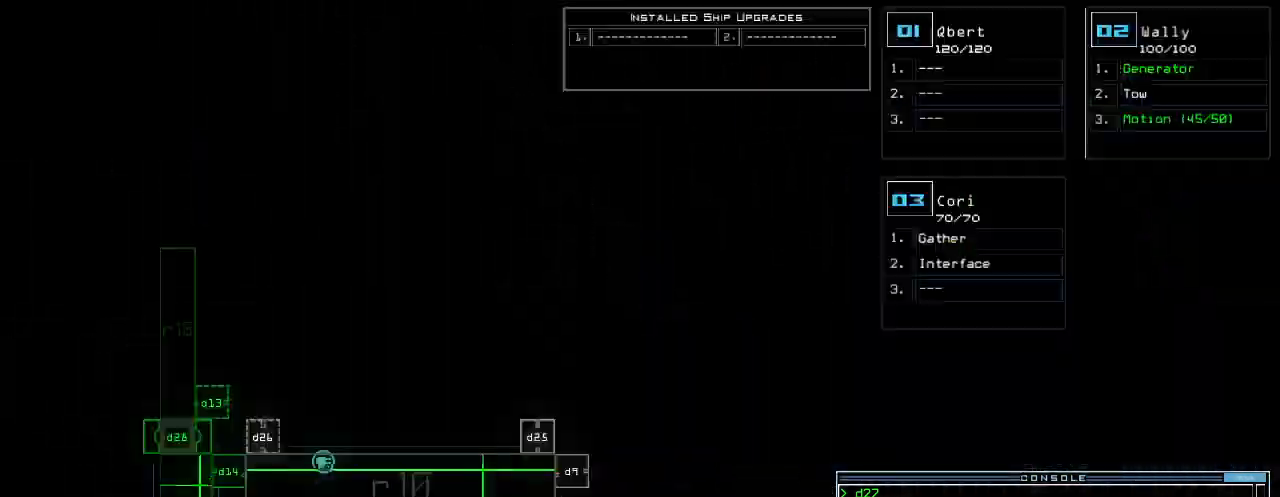
{"keys": [], "events": [[60, "space", "up"]]}
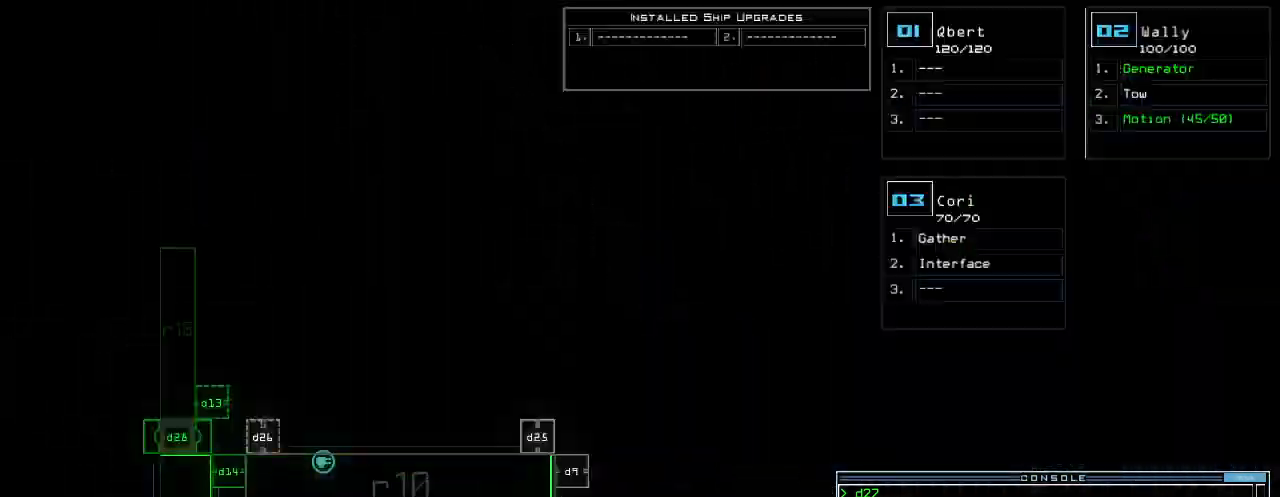
{"keys": ["left", "up"], "events": [[60, "2", "down"], [80, "up", "down"], [120, "2", "up"], [140, "left", "down"]]}
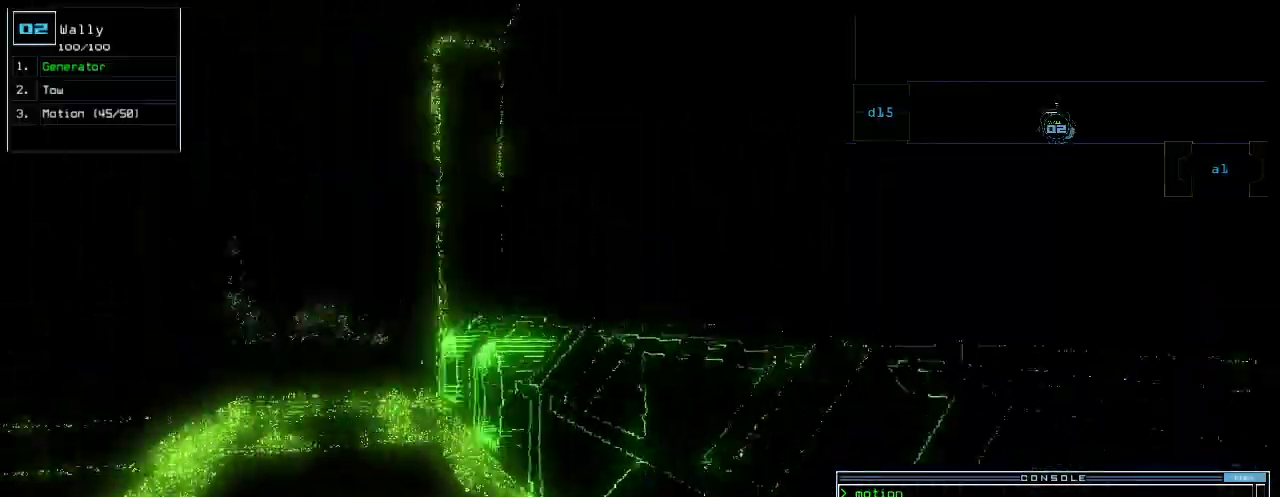
{"keys": ["up"], "events": [[300, "left", "up"]]}
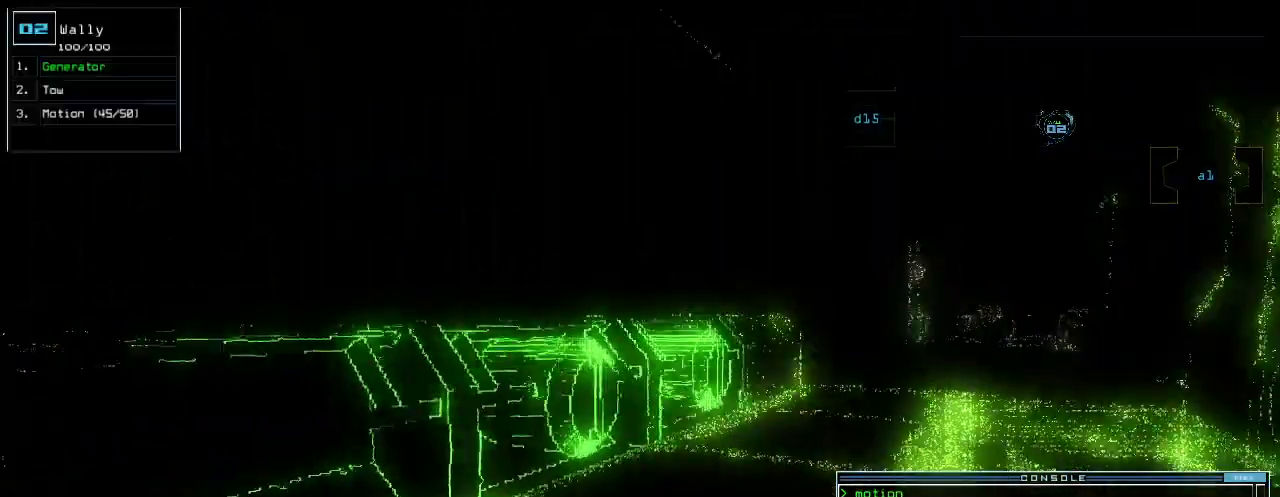
{"keys": ["right", "up"], "events": [[120, "right", "down"], [200, "right", "up"], [440, "right", "down"]]}
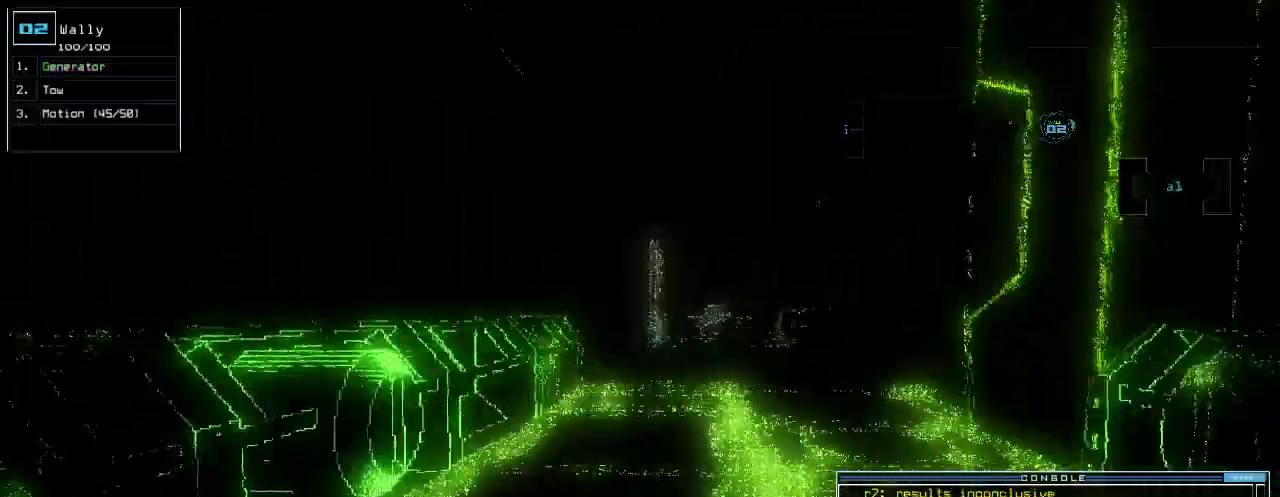
{"keys": ["up"]}
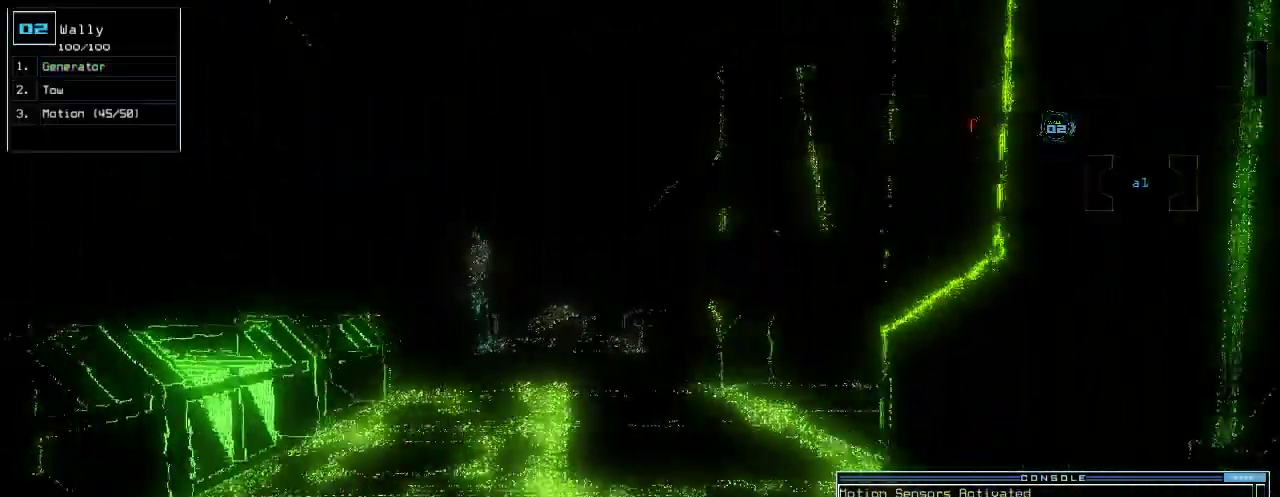
{"keys": ["up"], "events": [[240, "t", "down"], [300, "e", "down"], [360, "t", "up"], [420, "e", "up"], [440, "return", "down"], [500, "return", "up"]]}
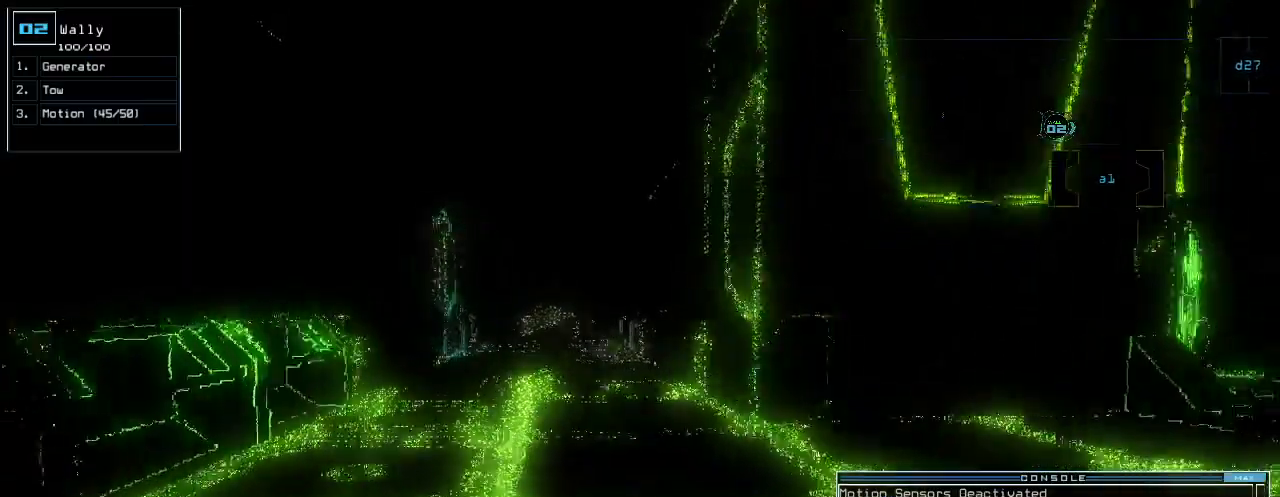
{"keys": ["shift_l", "up"], "events": [[400, "right", "down"], [500, "right", "up"], [500, "shift_l", "down"]]}
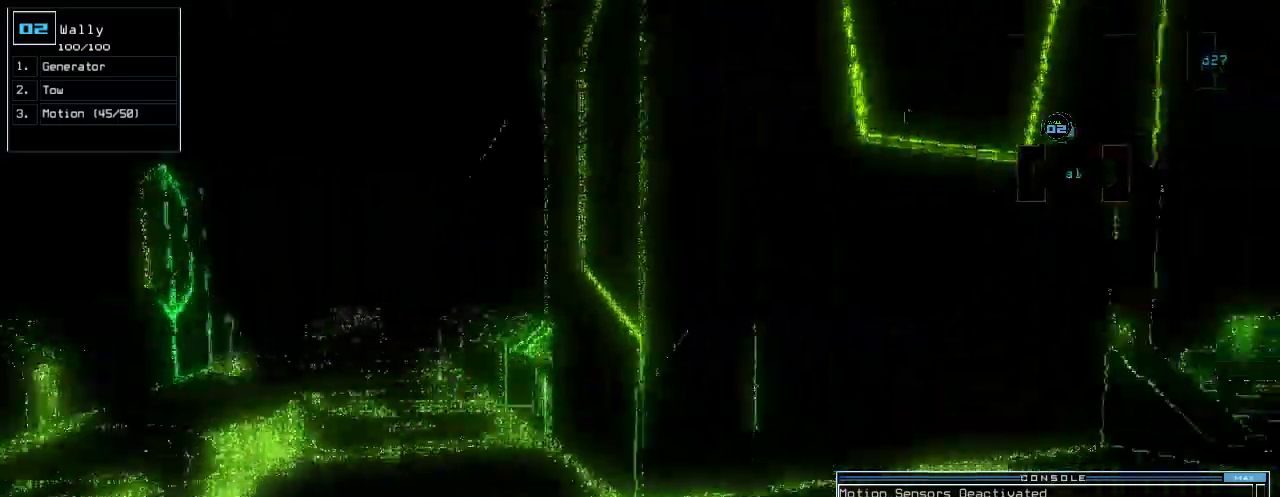
{"keys": ["up"], "events": [[80, "right", "down"], [100, "shift_l", "up"], [180, "right", "up"], [260, "right", "down"], [500, "right", "up"]]}
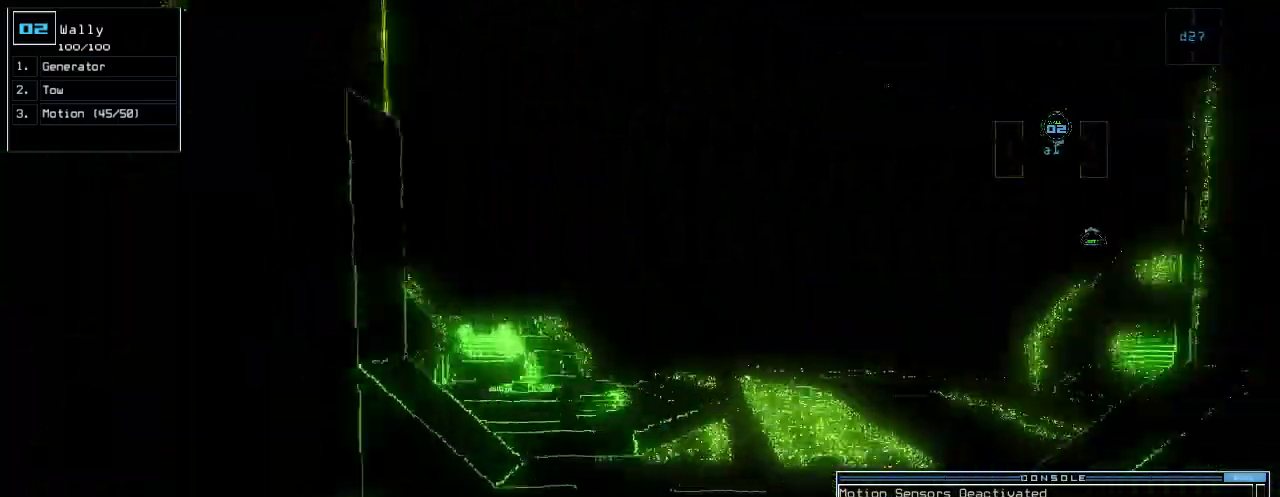
{"keys": ["left"], "events": [[280, "up", "up"], [340, "left", "down"]]}
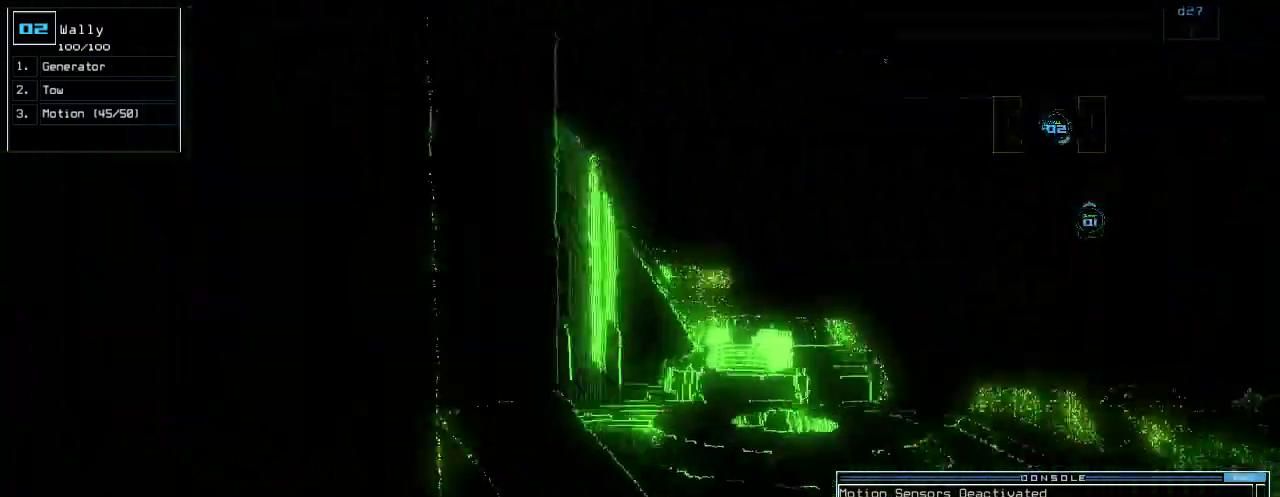
{"keys": ["left"], "events": []}
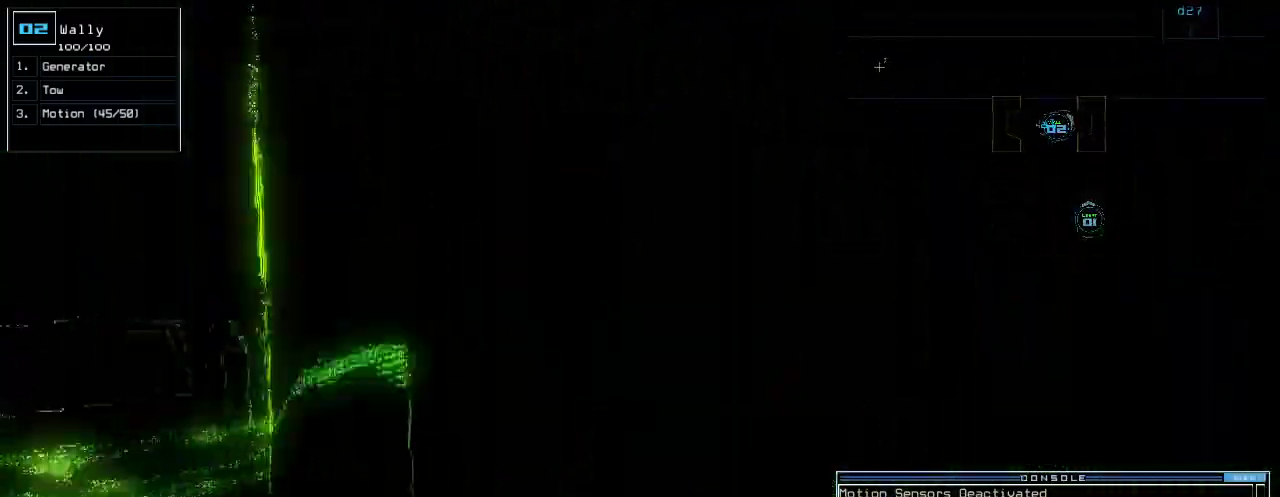
{"keys": [], "events": [[420, "left", "up"]]}